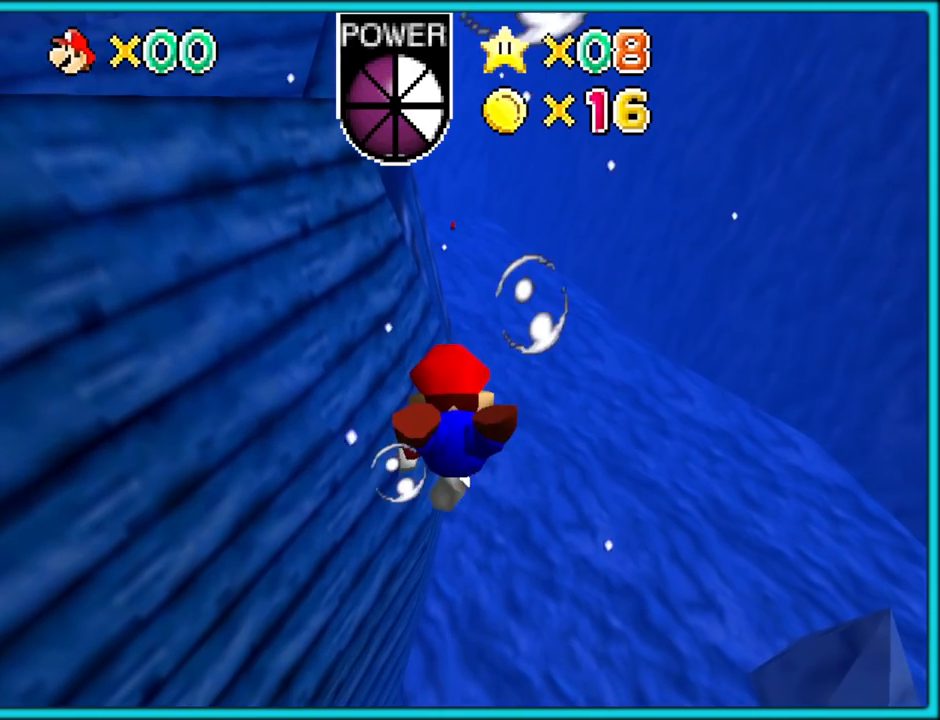
Gameplay with a controller (Nintendo layout); each line is a JSON object with the inputs held at the frame after it. "button_events" lists button changes between this image and that frame as [ms after this image, input, new state], when the widget could be followed in between (sticks are given only as held states). Not read: L3 R3.
{"buttons": ["A", "B"], "left_stick": "right", "button_events": []}
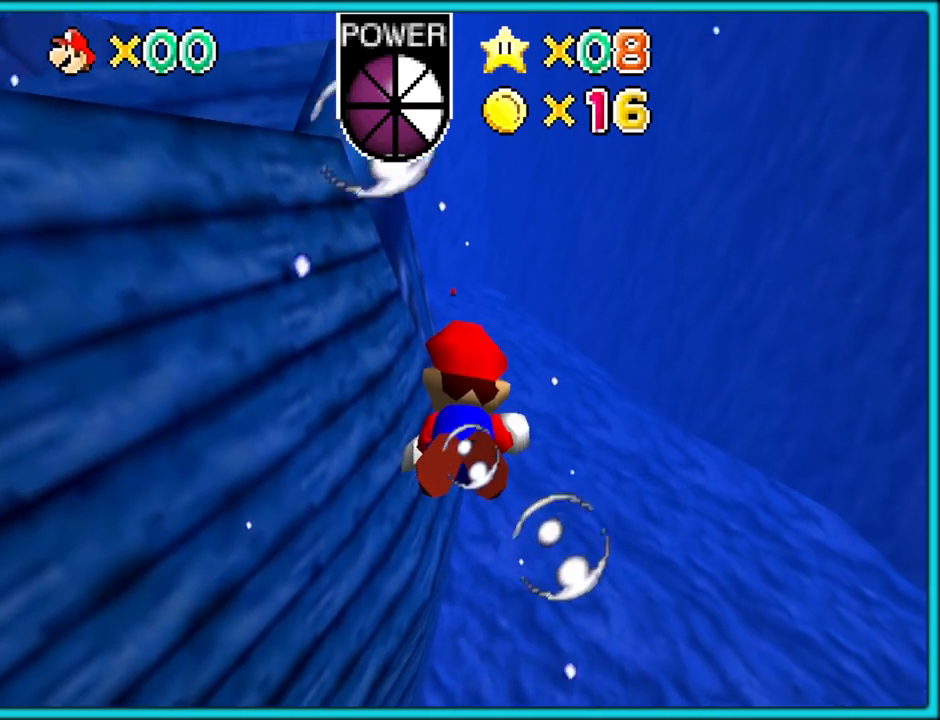
{"buttons": ["A"], "left_stick": "left", "button_events": [[33, "B", "up"], [83, "A", "up"], [350, "A", "down"]]}
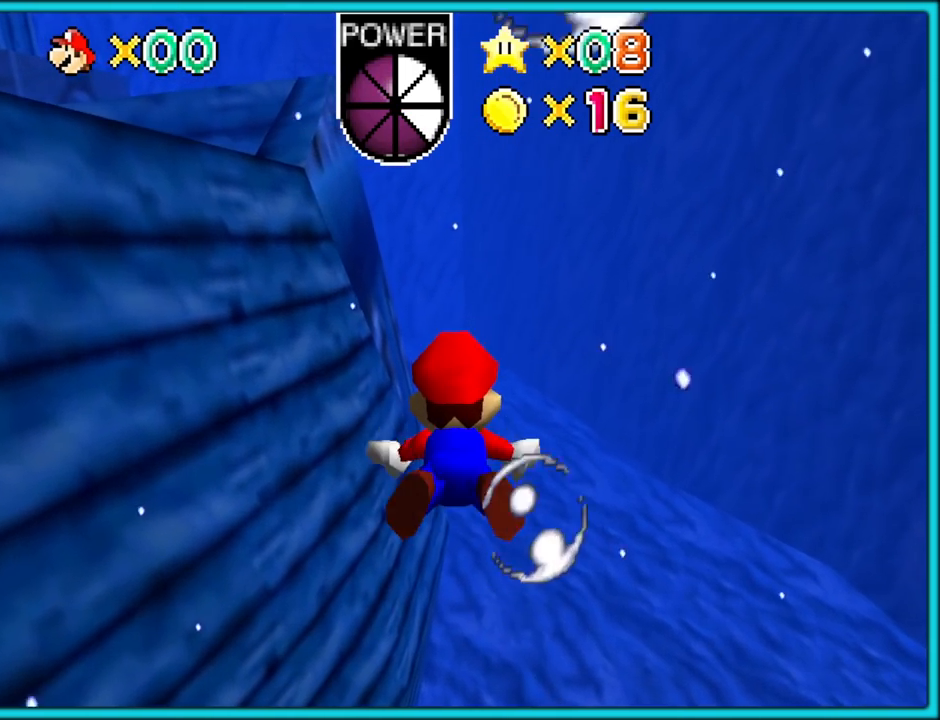
{"buttons": ["A"], "left_stick": "center", "button_events": [[217, "A", "up"], [483, "A", "down"]]}
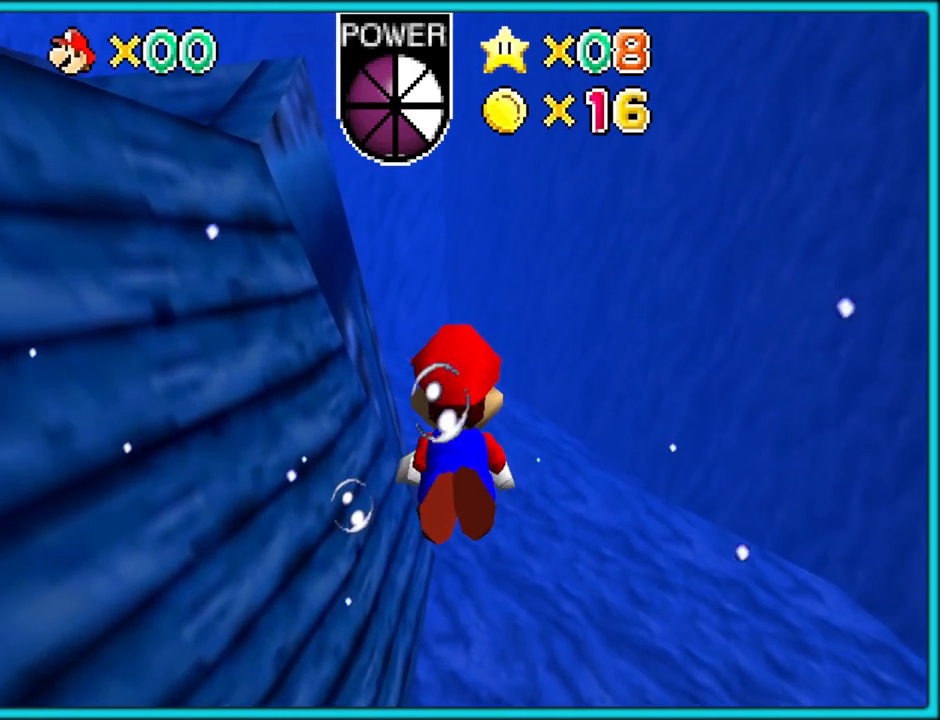
{"buttons": [], "left_stick": "up", "button_events": [[467, "A", "up"]]}
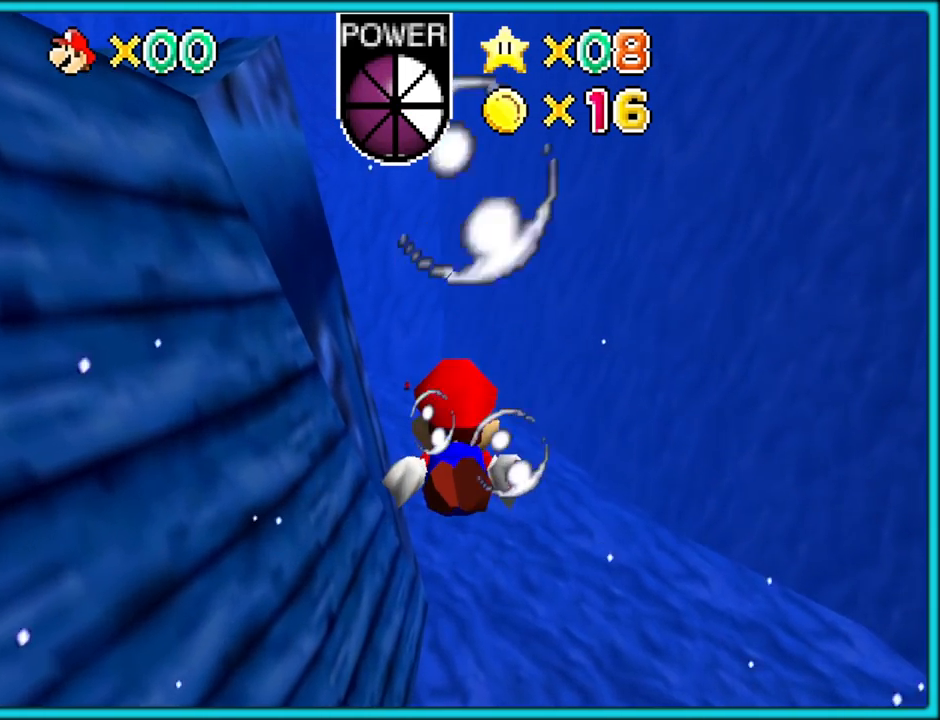
{"buttons": ["A"], "left_stick": "up", "button_events": [[167, "A", "down"]]}
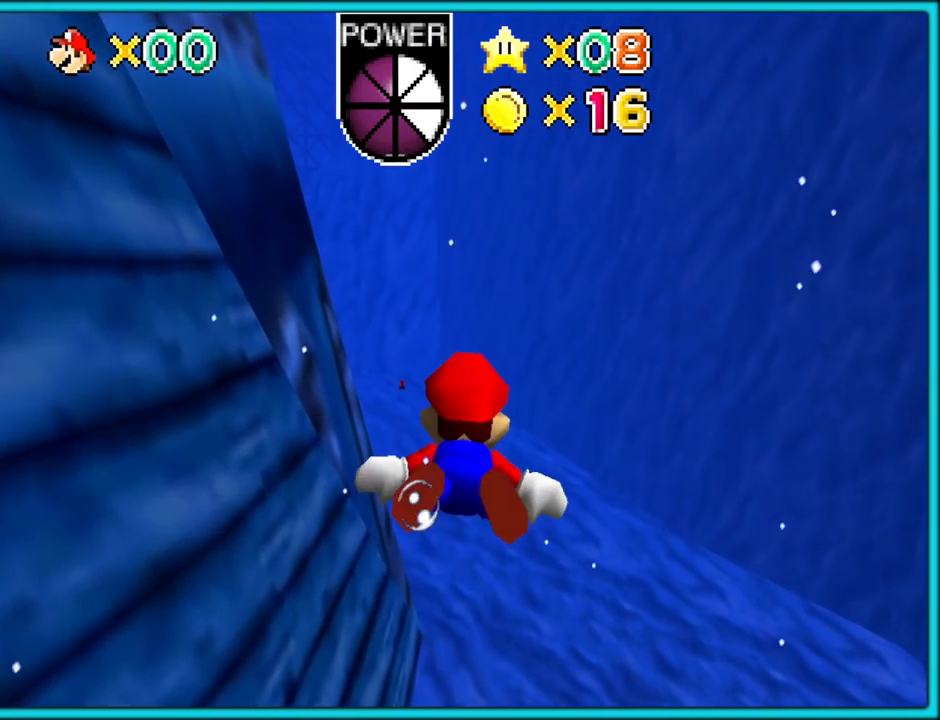
{"buttons": ["A"], "left_stick": "up", "button_events": [[100, "A", "up"], [317, "A", "down"]]}
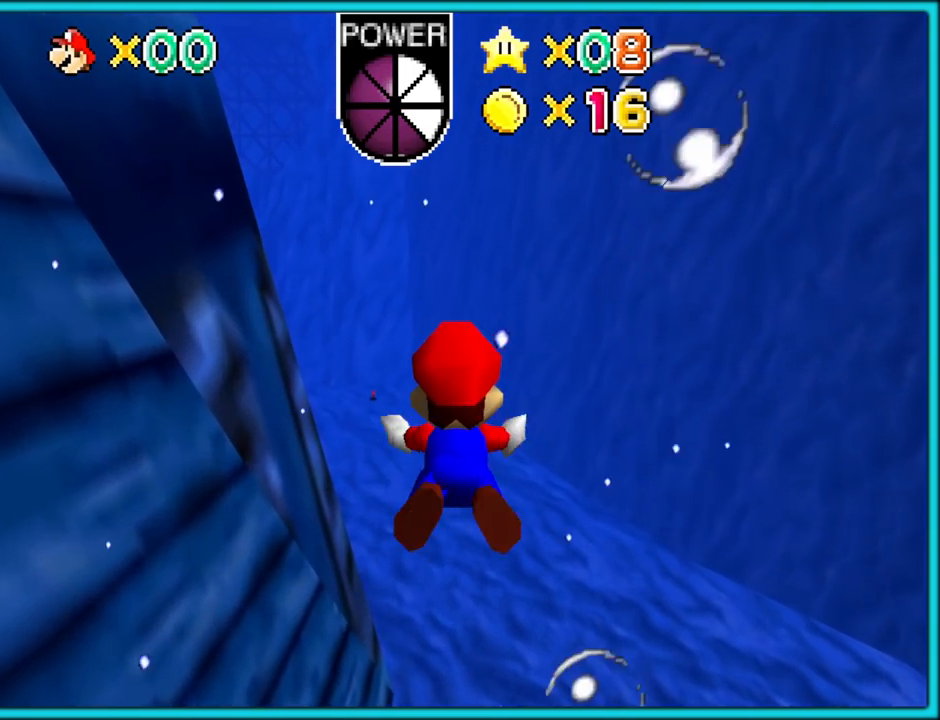
{"buttons": ["A"], "left_stick": "down", "button_events": [[300, "A", "up"], [483, "A", "down"]]}
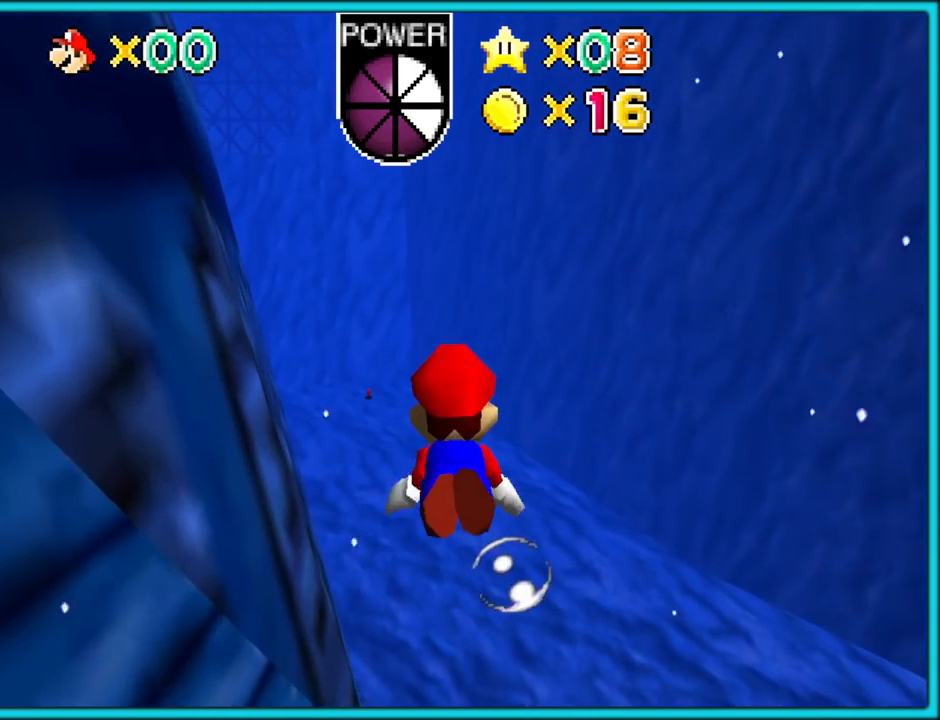
{"buttons": [], "left_stick": "center", "button_events": [[450, "A", "up"]]}
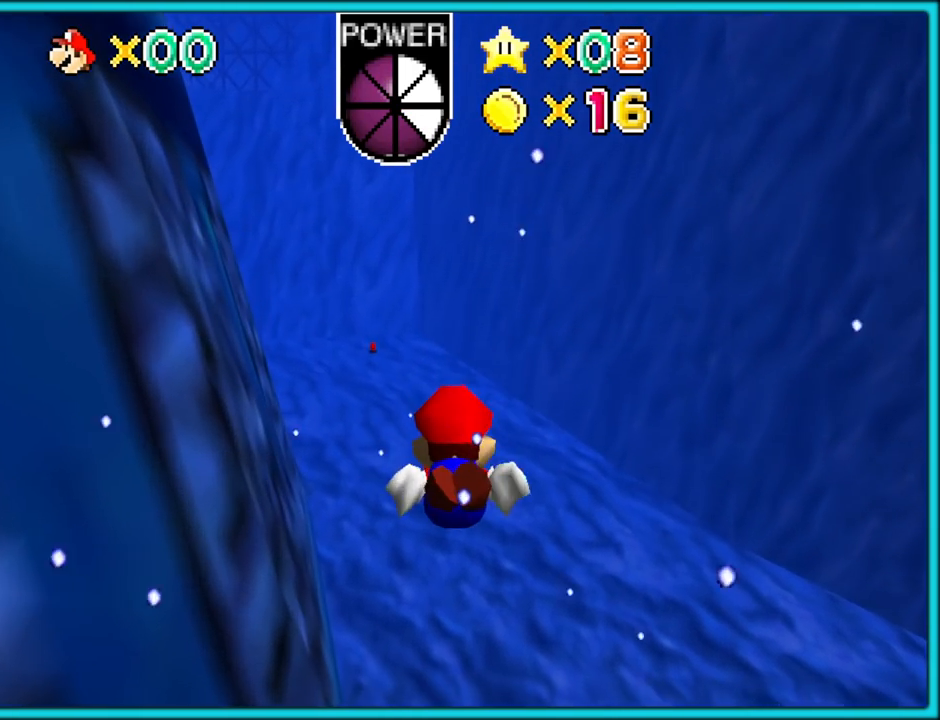
{"buttons": ["A"], "left_stick": "up-left", "button_events": [[167, "A", "down"]]}
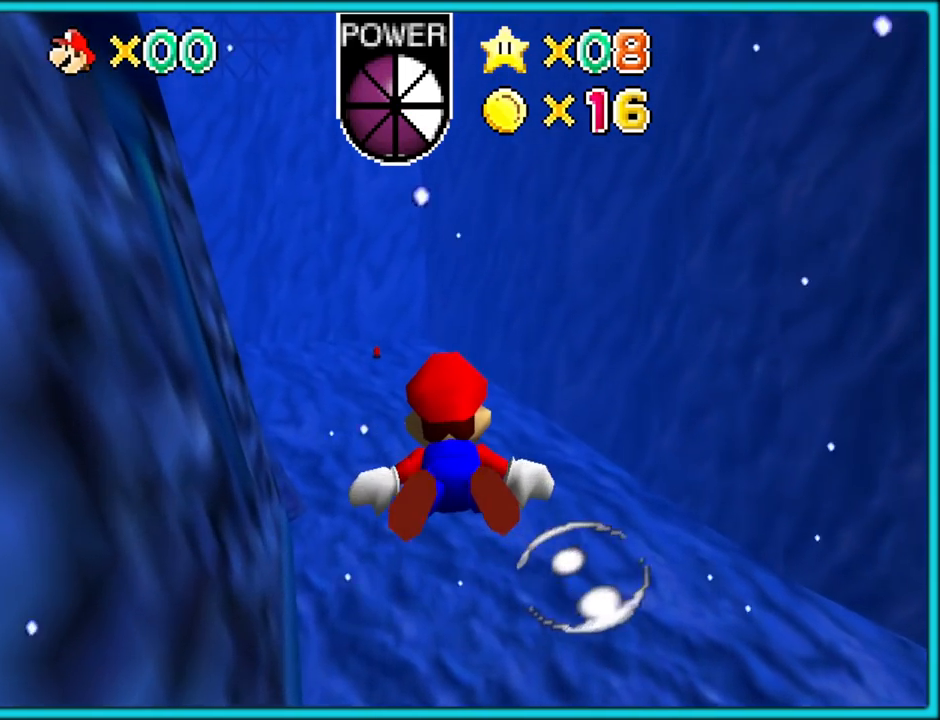
{"buttons": ["A"], "left_stick": "center", "button_events": [[150, "A", "up"], [350, "A", "down"]]}
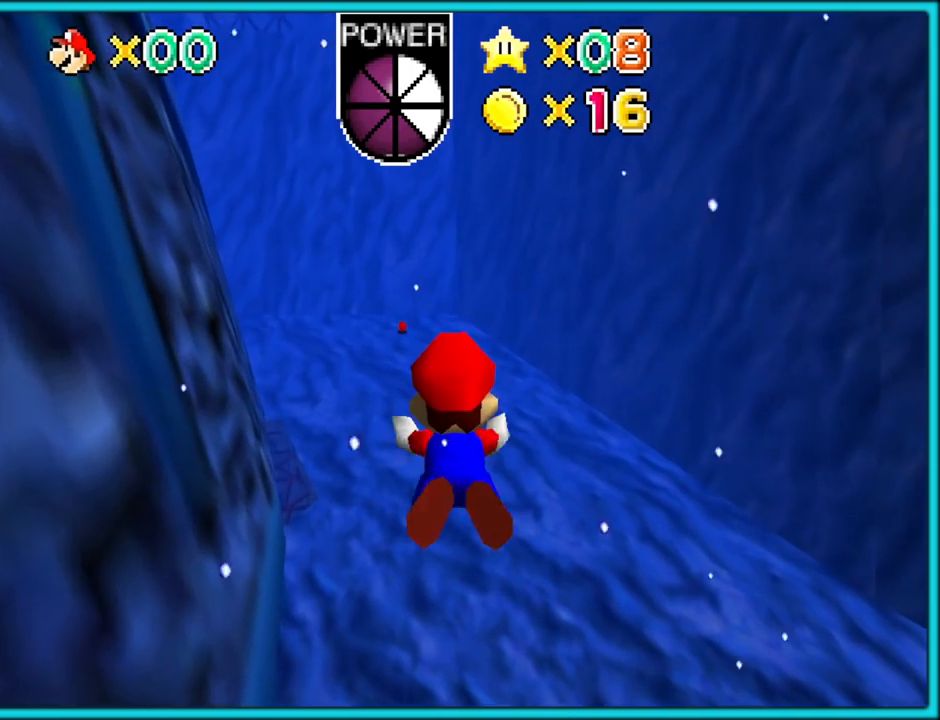
{"buttons": ["A"], "left_stick": "down-right", "button_events": [[317, "A", "up"], [483, "A", "down"]]}
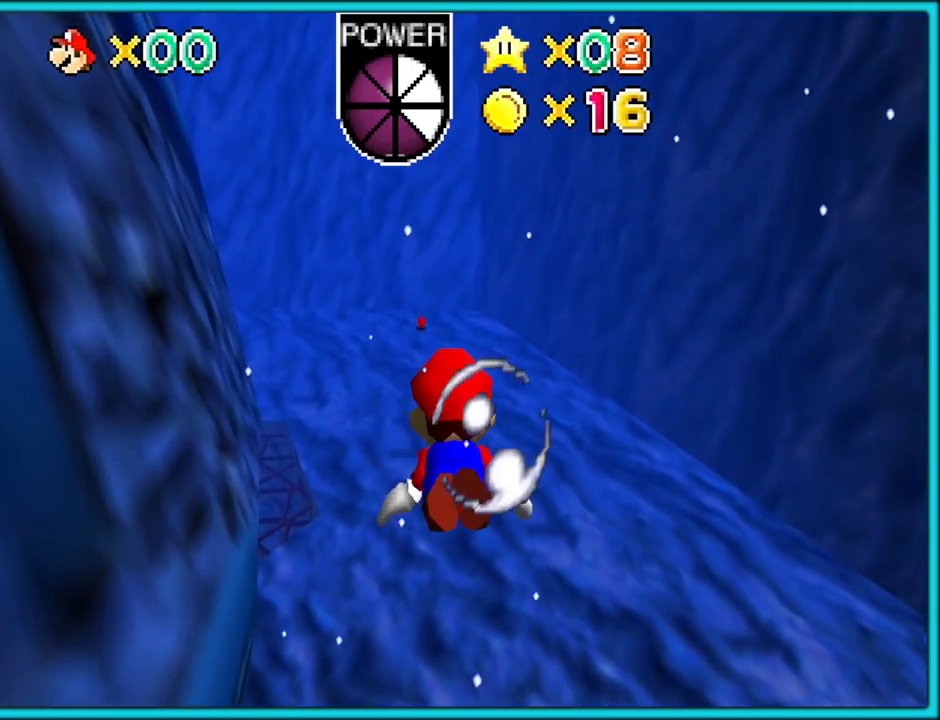
{"buttons": [], "left_stick": "center", "button_events": [[483, "A", "up"]]}
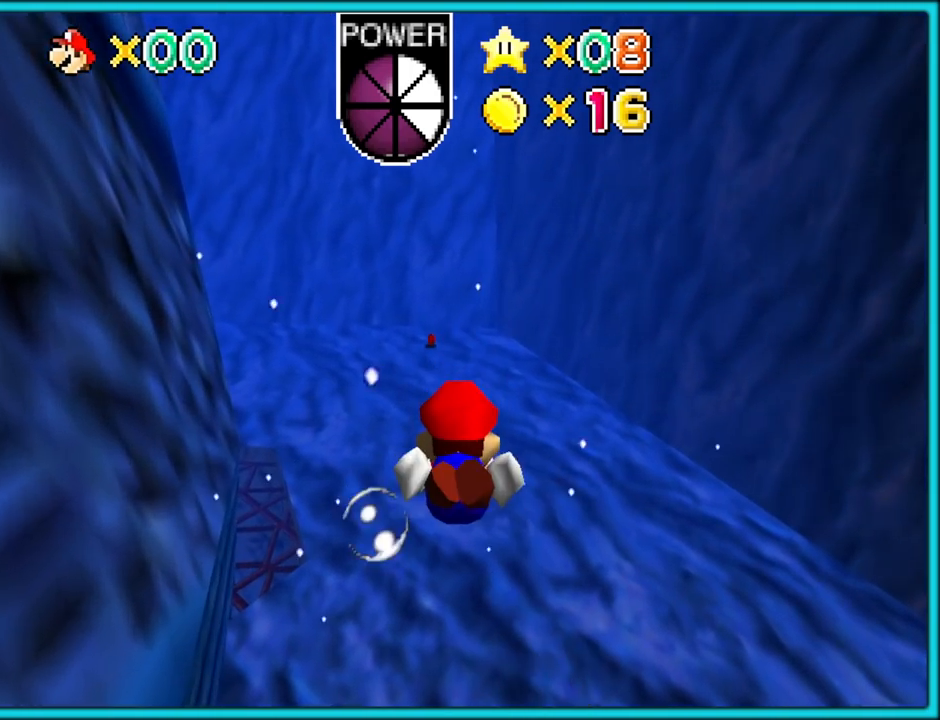
{"buttons": ["A"], "left_stick": "up-left", "button_events": [[183, "A", "down"]]}
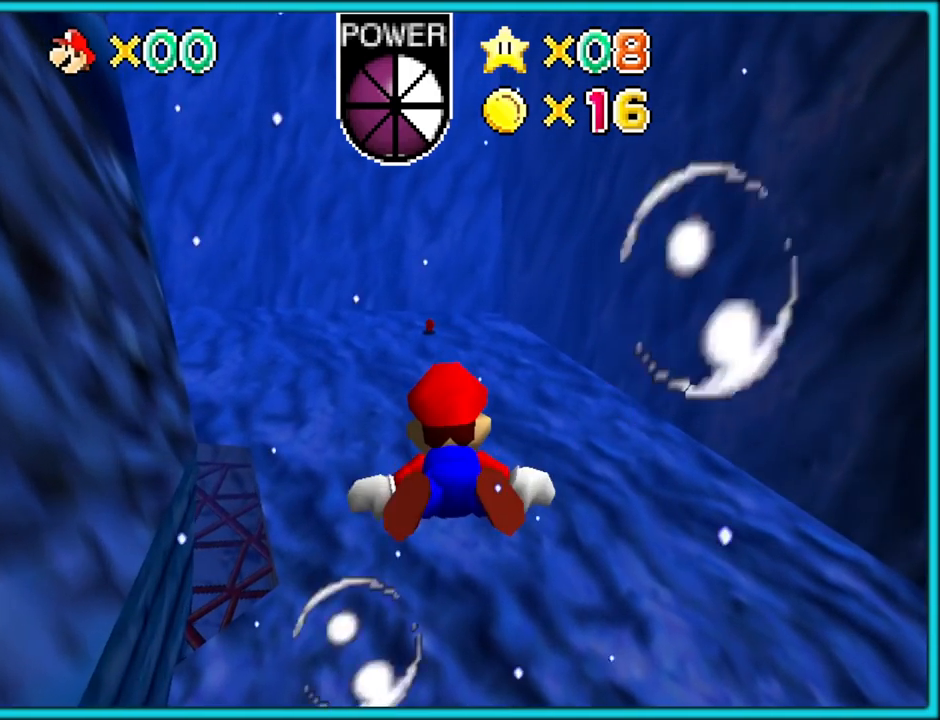
{"buttons": ["A"], "left_stick": "up", "button_events": [[150, "A", "up"], [350, "A", "down"]]}
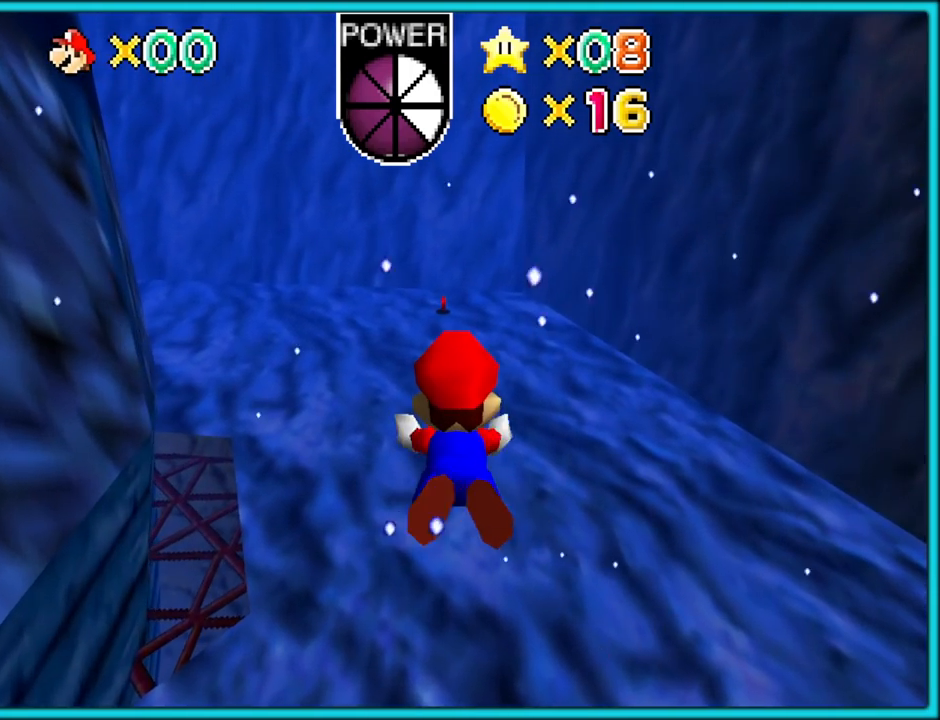
{"buttons": [], "left_stick": "center", "button_events": [[300, "A", "up"]]}
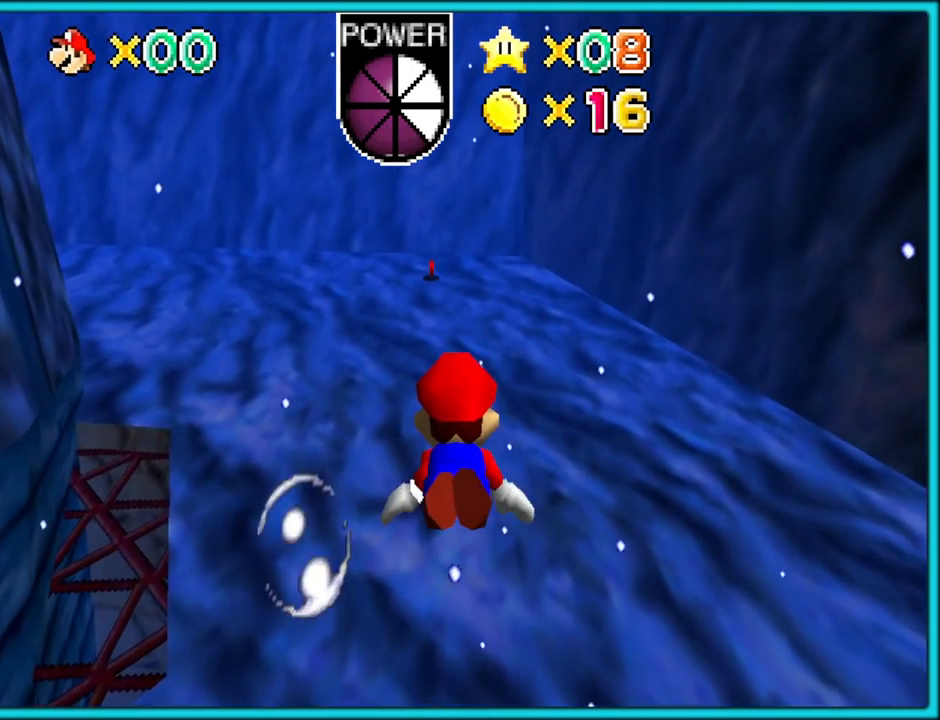
{"buttons": ["A"], "left_stick": "up-left", "button_events": [[17, "A", "down"]]}
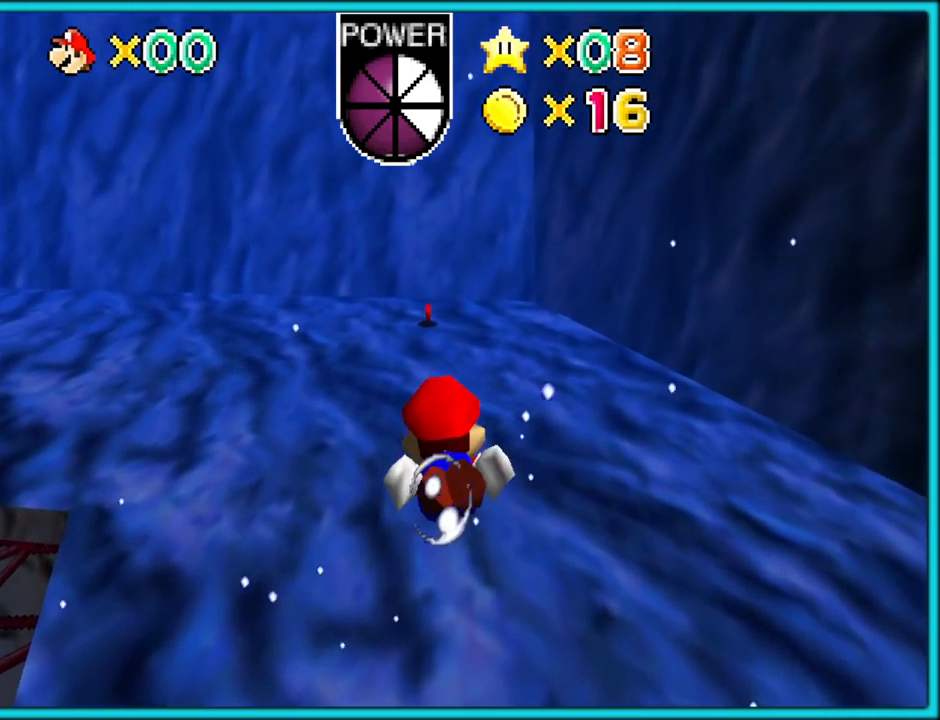
{"buttons": ["A"], "left_stick": "up", "button_events": [[17, "A", "up"], [233, "A", "down"]]}
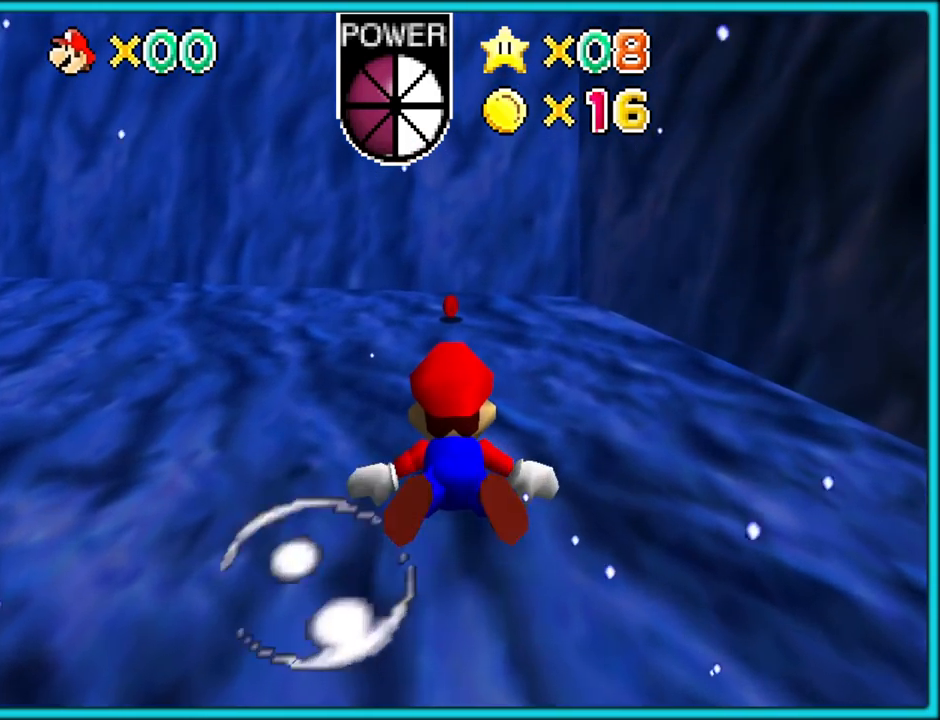
{"buttons": ["A"], "left_stick": "center", "button_events": [[183, "A", "up"], [400, "A", "down"]]}
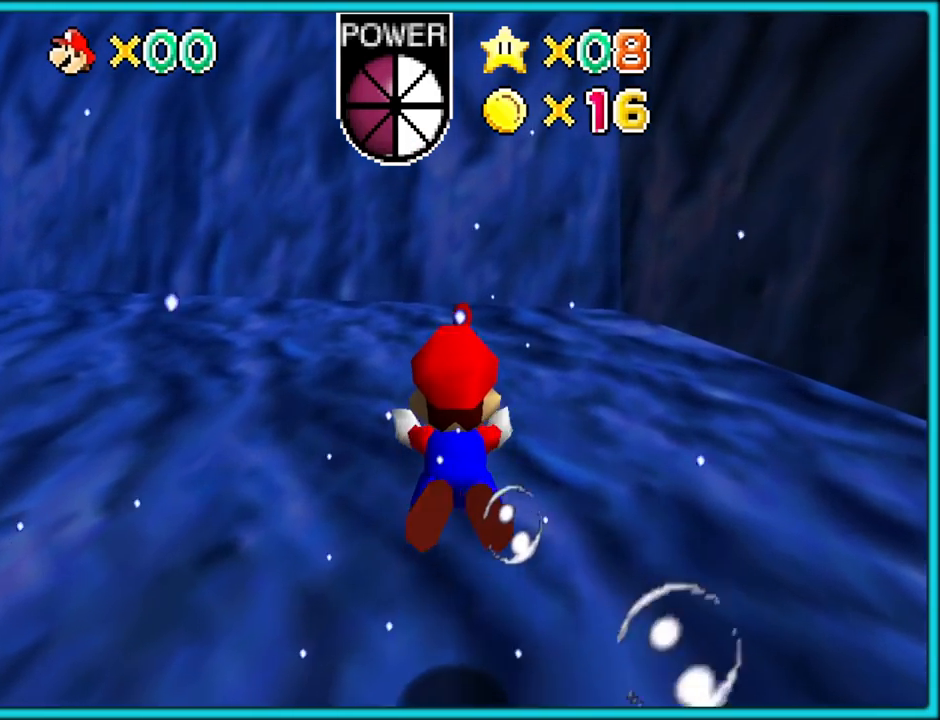
{"buttons": [], "left_stick": "center", "button_events": [[317, "A", "up"]]}
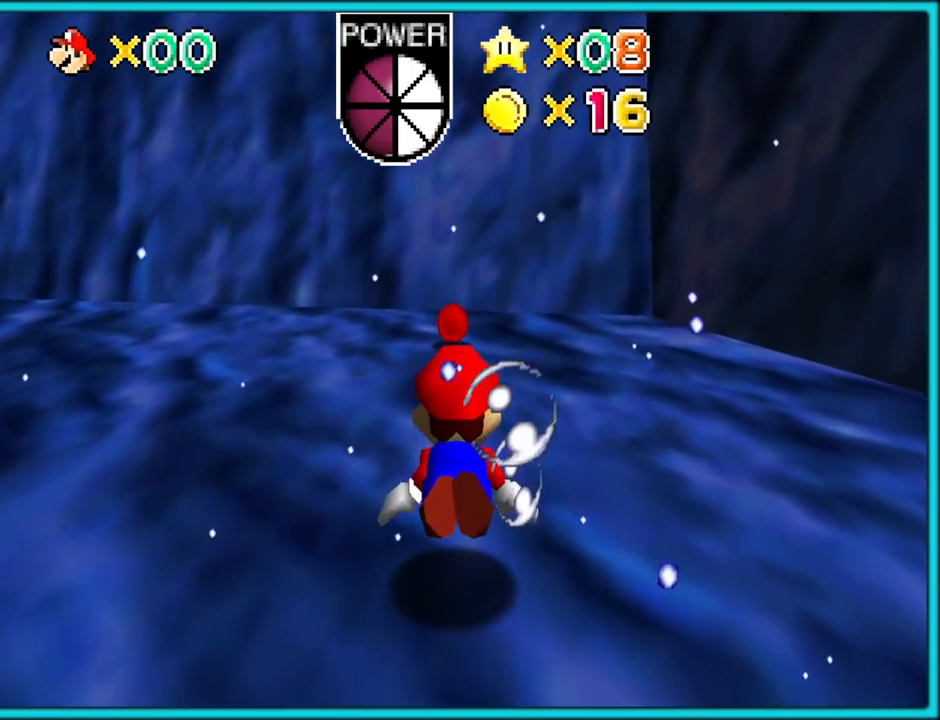
{"buttons": [], "left_stick": "left", "button_events": [[33, "A", "down"], [400, "A", "up"]]}
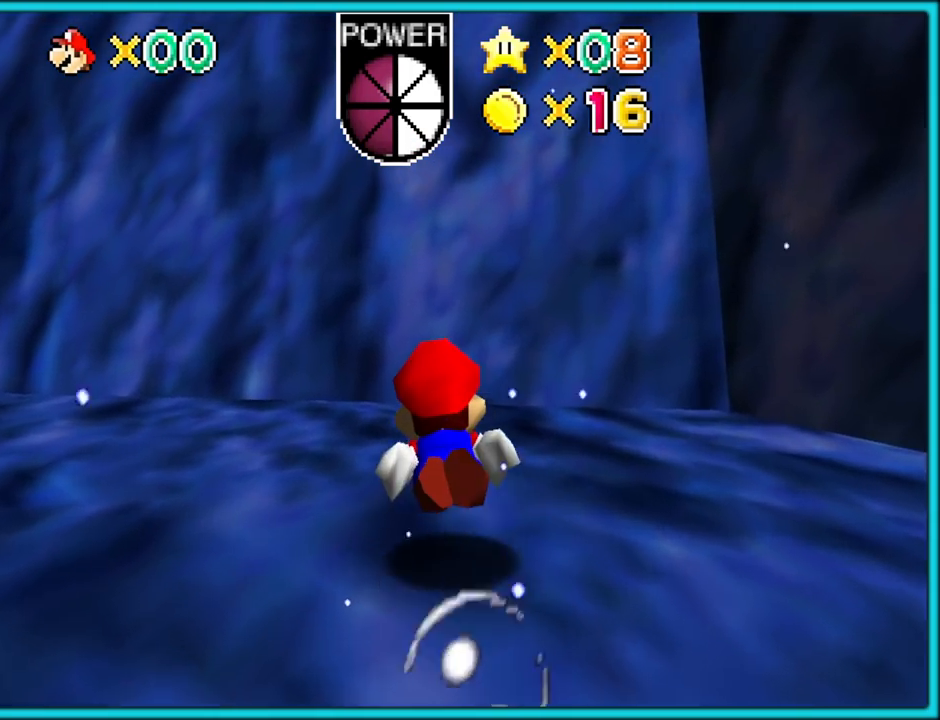
{"buttons": ["A", "C_RIGHT"], "left_stick": "left", "button_events": [[167, "A", "down"], [317, "C_RIGHT", "down"]]}
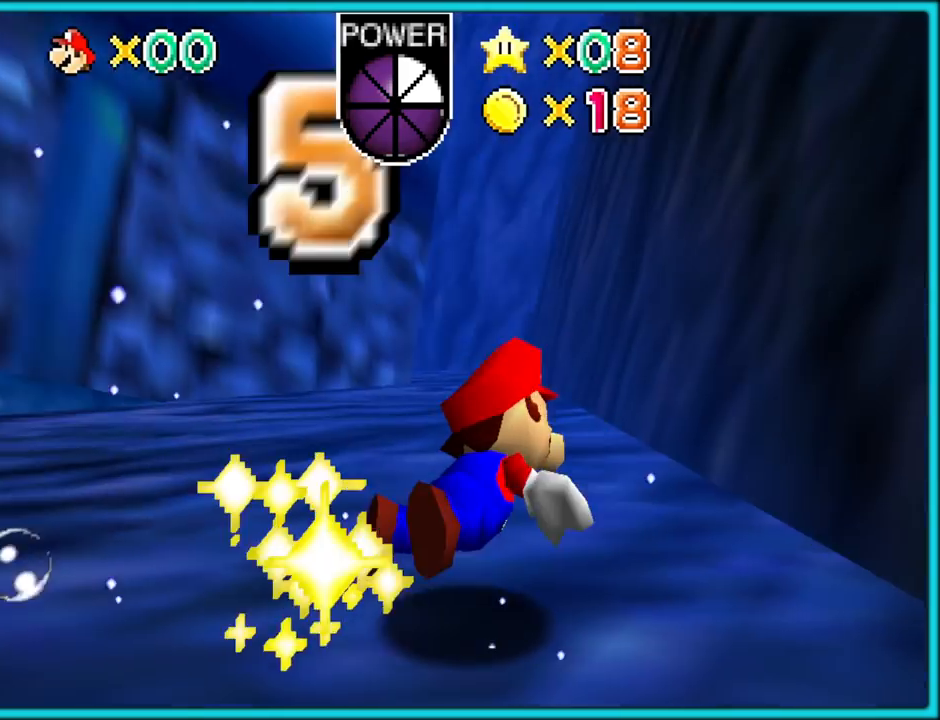
{"buttons": ["A", "C_RIGHT"], "left_stick": "left", "button_events": [[100, "A", "up"], [367, "A", "down"]]}
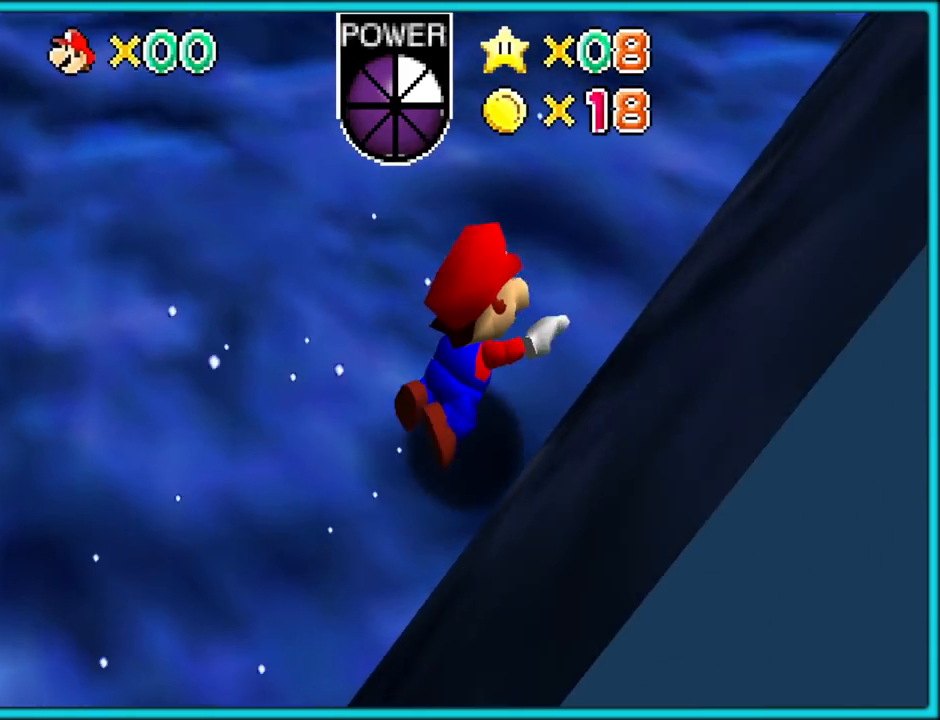
{"buttons": ["A"], "left_stick": "down-left", "button_events": [[183, "A", "up"], [217, "C_RIGHT", "up"], [467, "A", "down"]]}
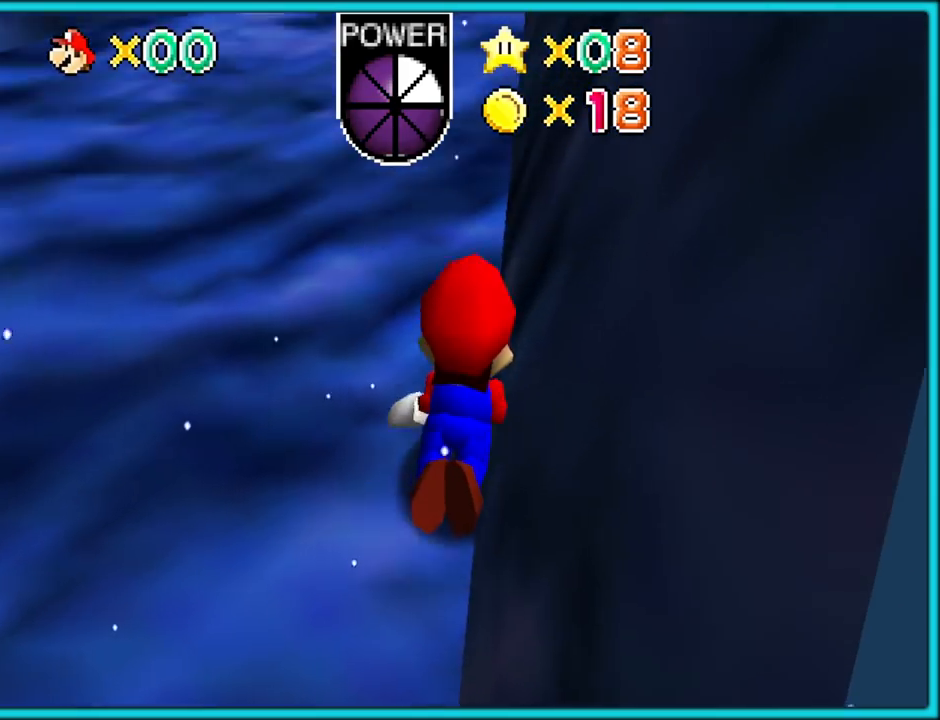
{"buttons": [], "left_stick": "up-left", "button_events": [[450, "A", "up"]]}
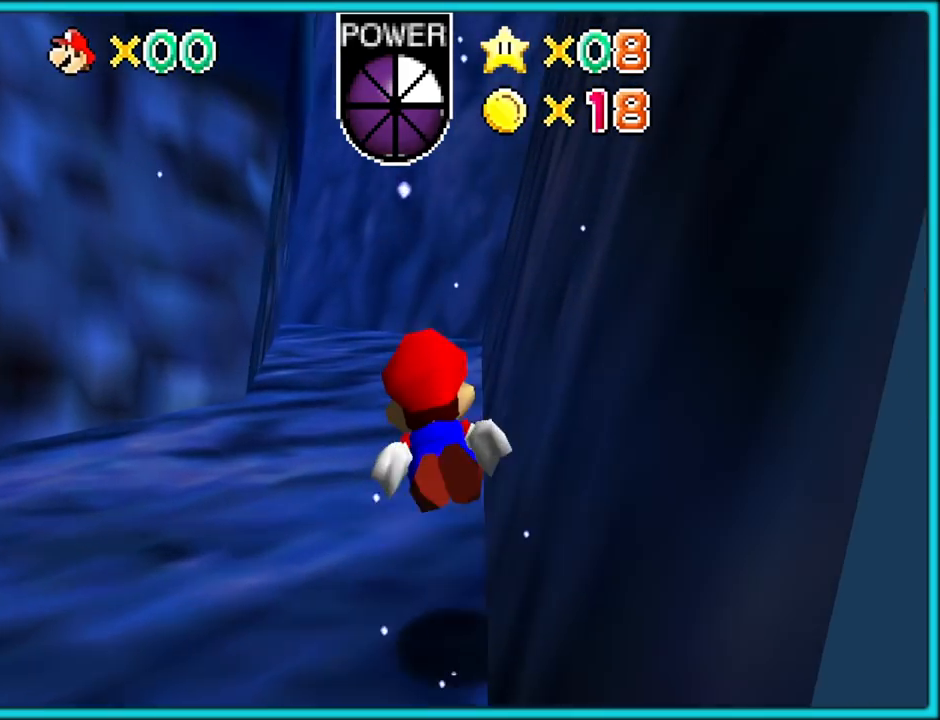
{"buttons": ["A"], "left_stick": "center", "button_events": [[133, "A", "down"]]}
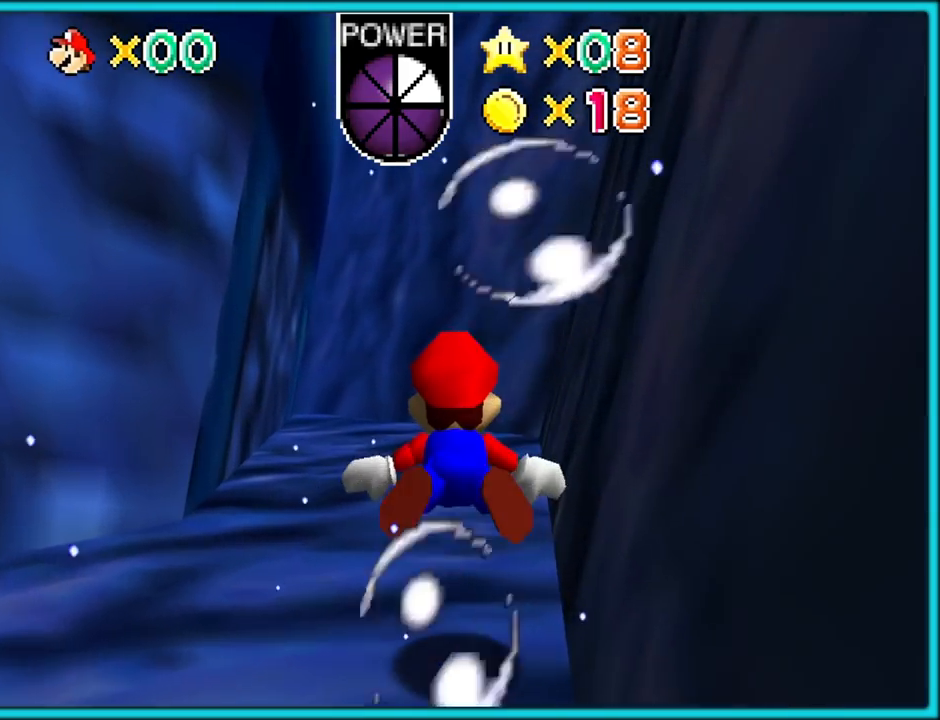
{"buttons": ["A"], "left_stick": "down", "button_events": [[100, "A", "up"], [267, "A", "down"]]}
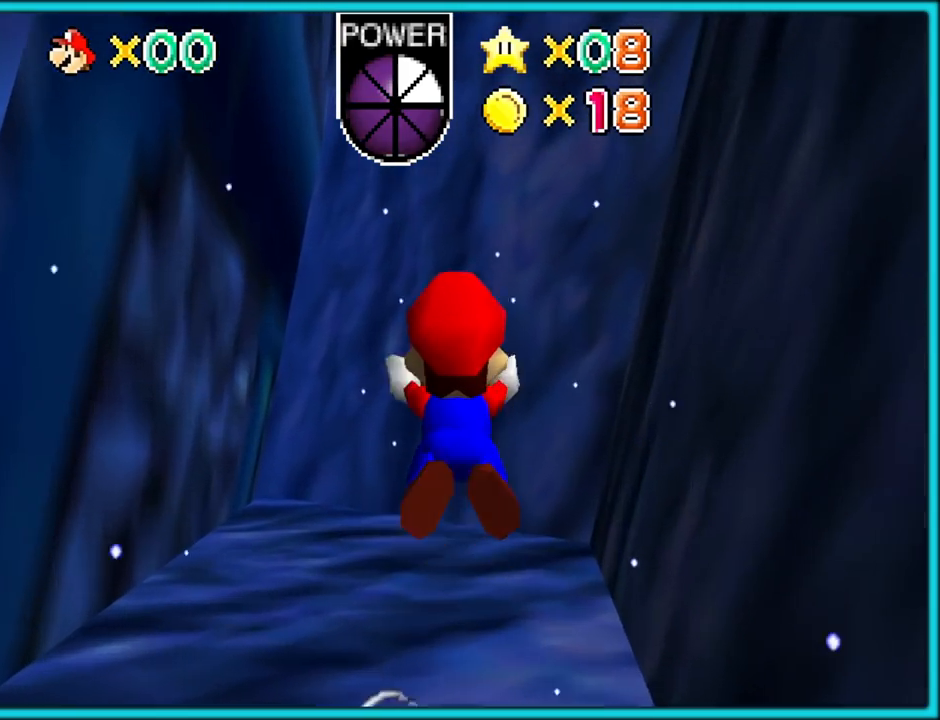
{"buttons": ["A"], "left_stick": "center", "button_events": [[367, "A", "up"], [500, "A", "down"]]}
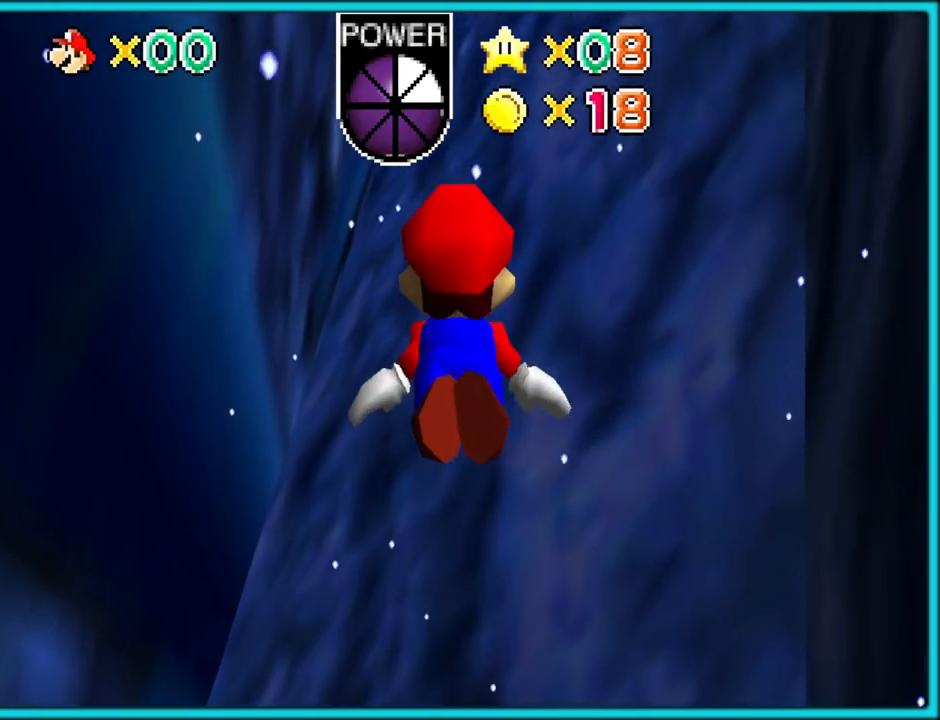
{"buttons": ["A"], "left_stick": "down-right", "button_events": []}
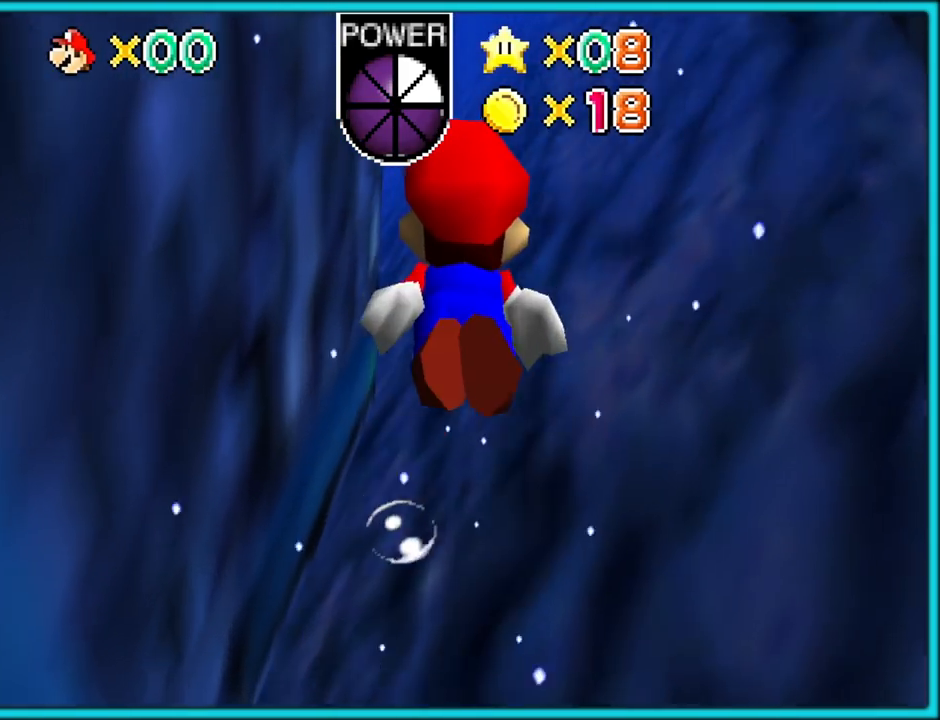
{"buttons": ["A"], "left_stick": "down-left", "button_events": [[33, "A", "up"], [267, "A", "down"]]}
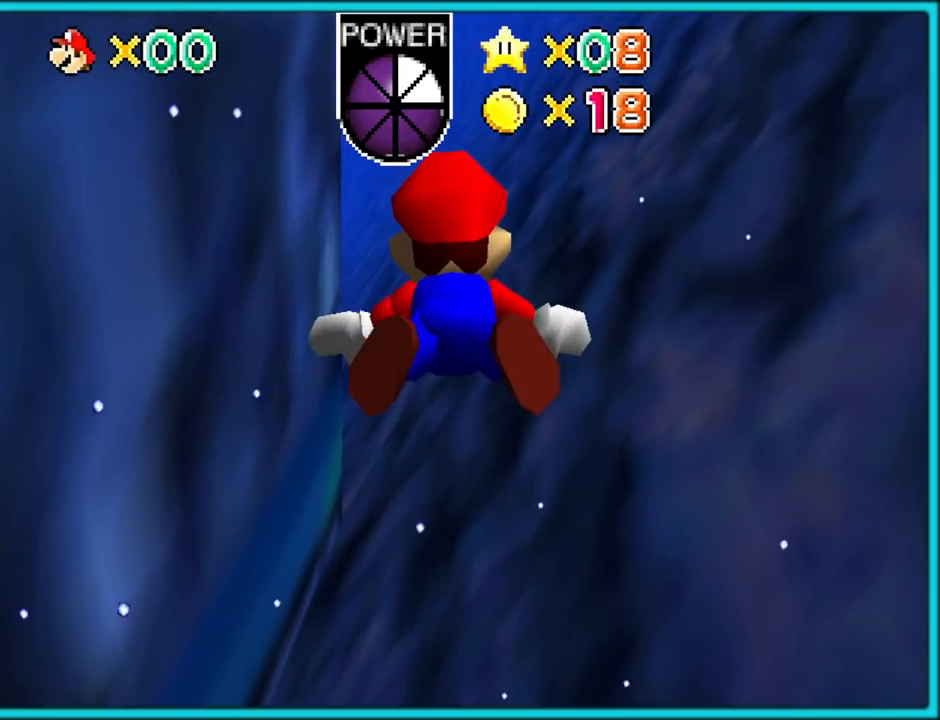
{"buttons": ["A"], "left_stick": "up-left", "button_events": [[250, "A", "up"], [400, "A", "down"]]}
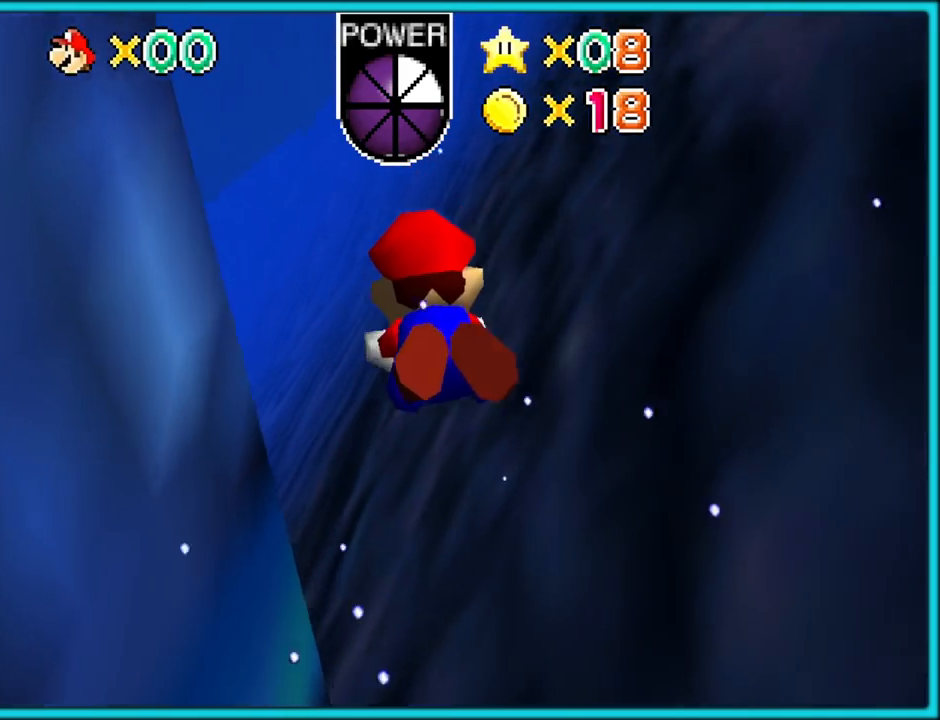
{"buttons": [], "left_stick": "up-left", "button_events": [[233, "R1", "down"], [367, "R1", "up"], [433, "A", "up"]]}